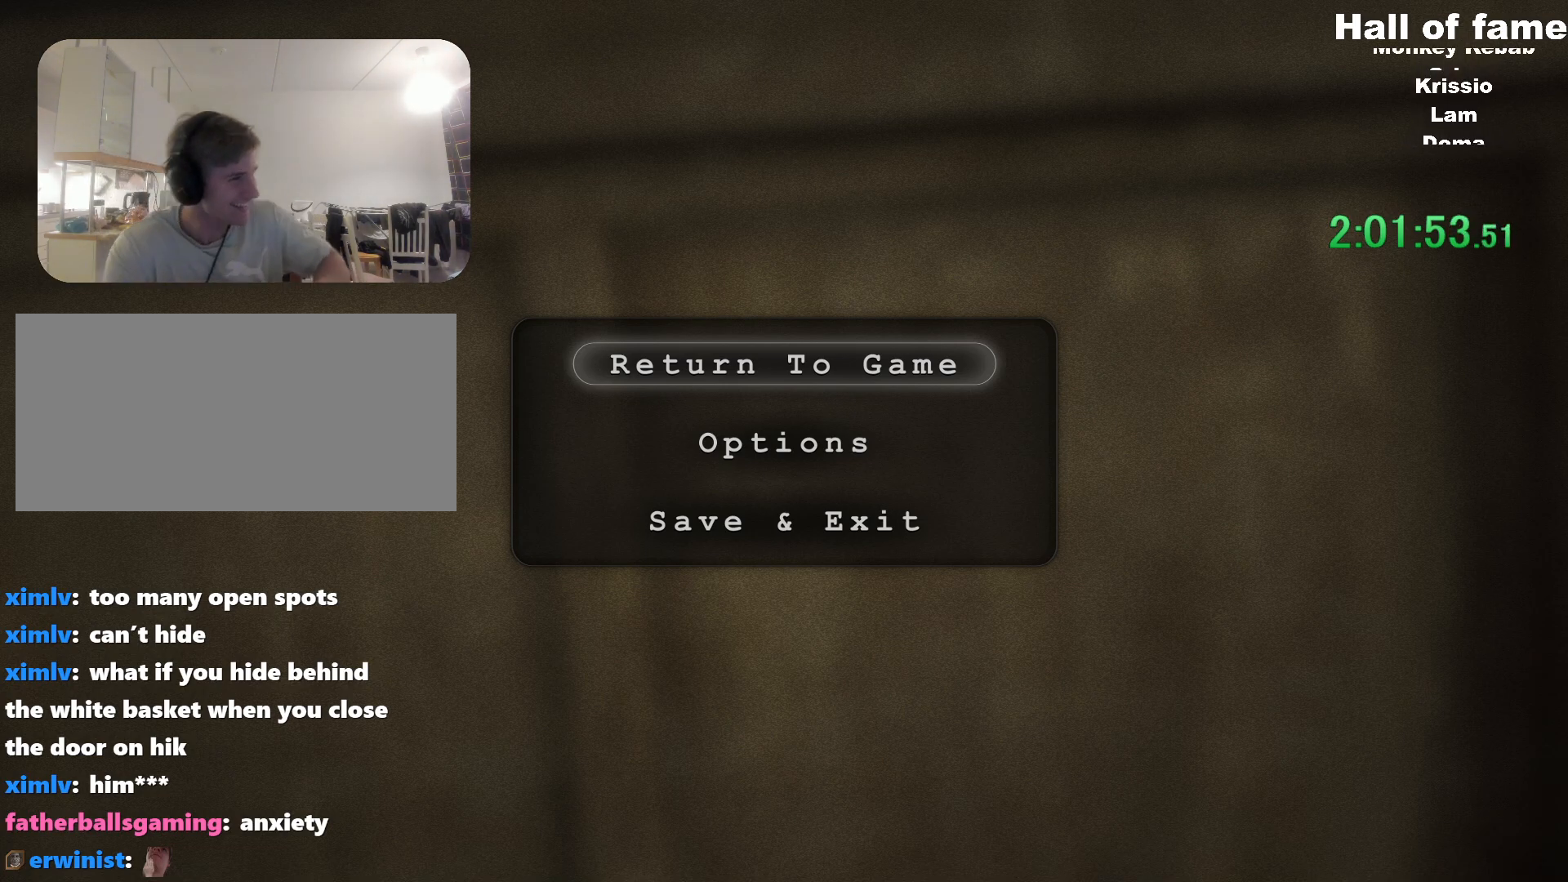
Gameplay with keyboard and mouse; each line is a JSON object with the keys and mouse buttons held at the frame after it. "events" lists presses ("down") and releases ("up") of "a", "alt", "c", "ctrl", "d", "f", "q", "r", "s", "shift", "space", "v", "w", "mouse_left", "mouse_middle", "mouse_right", "mouse_wheel_up" and "mouse_wheel_down" between this image and that frame as [ms after this image, input, new state], when the widget could be followed in between. "mouse_left", "mouse_middle", "mouse_right", "mouse_wheel_up", "mouse_wheel_down" = the "left", "middle", "right", "wheel_up", "wheel_down" buttons of the "mouse" list. No other keys are recorded. Mouse movement is not recorded. Not read: e.
{"keys": ["shift", "w"], "mouse": []}
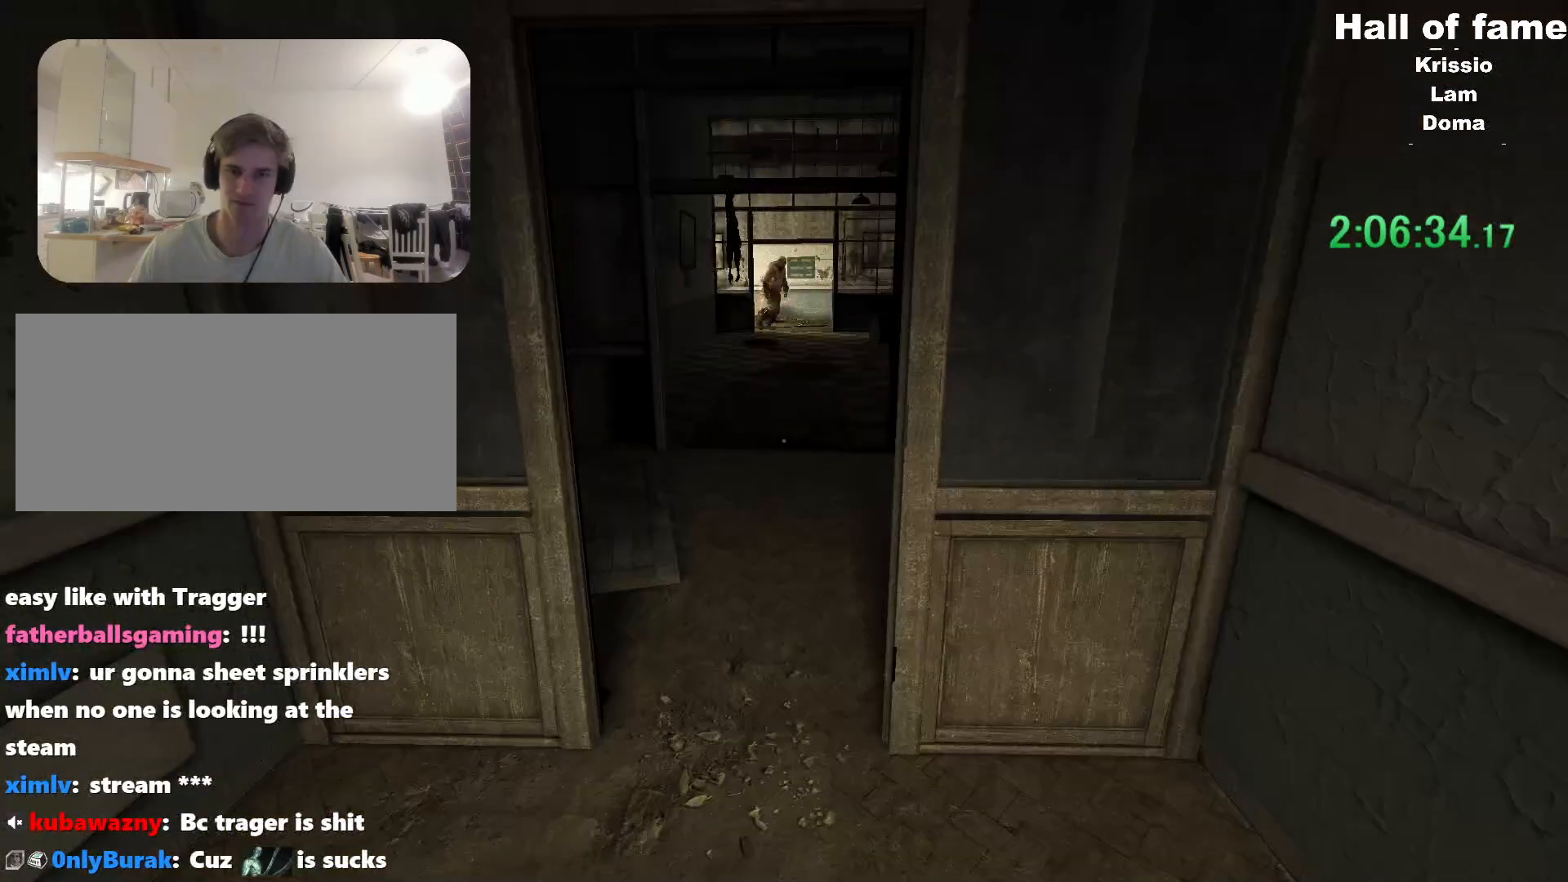
{"keys": ["shift", "w"], "mouse": [], "events": []}
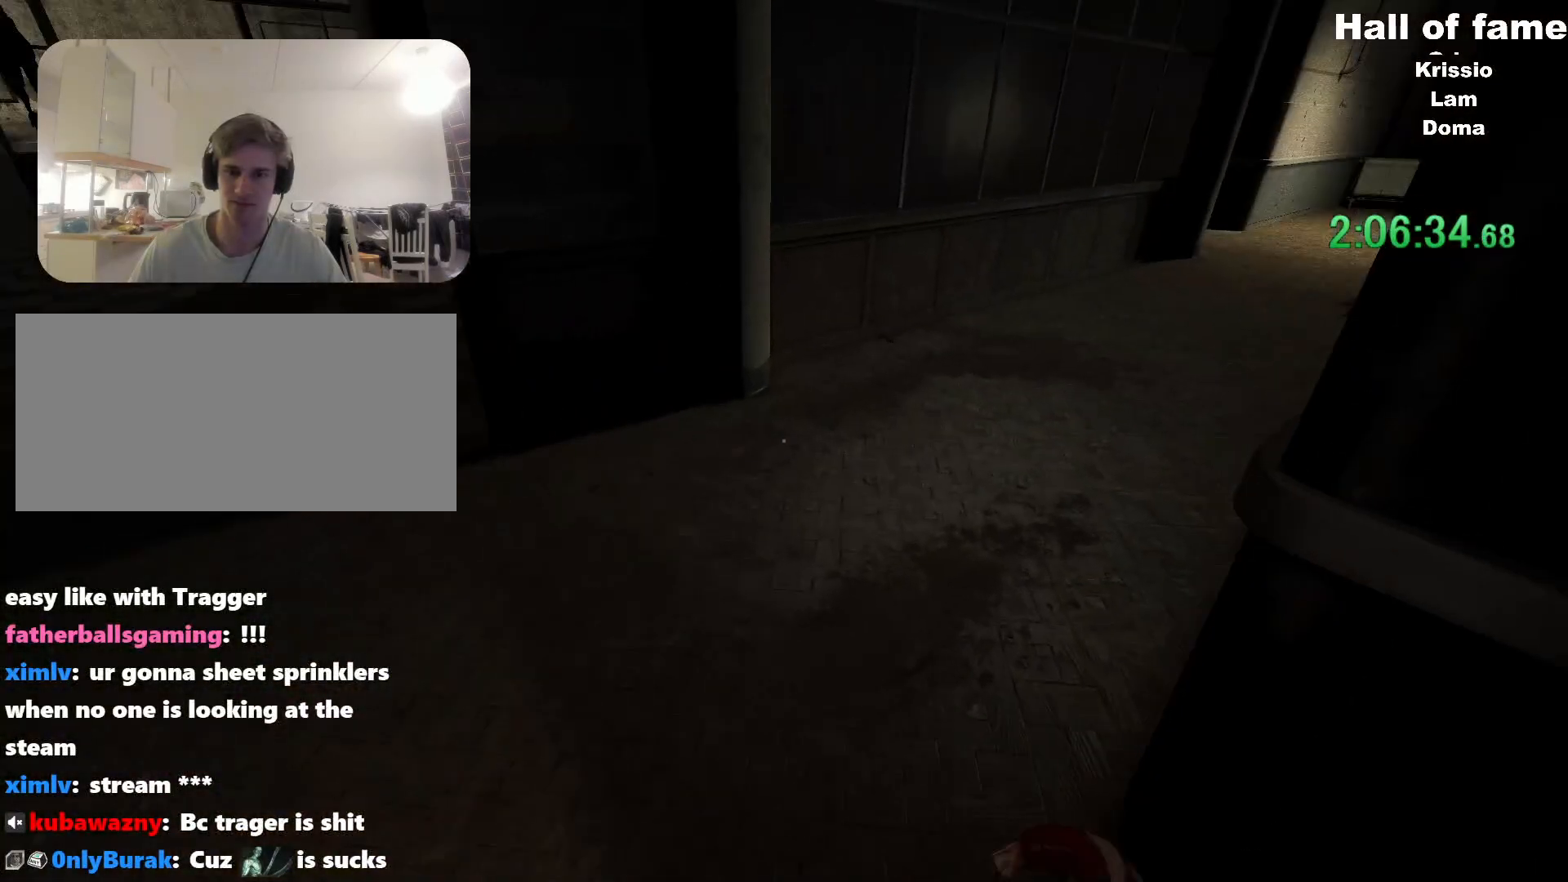
{"keys": ["shift", "w"], "mouse": [], "events": []}
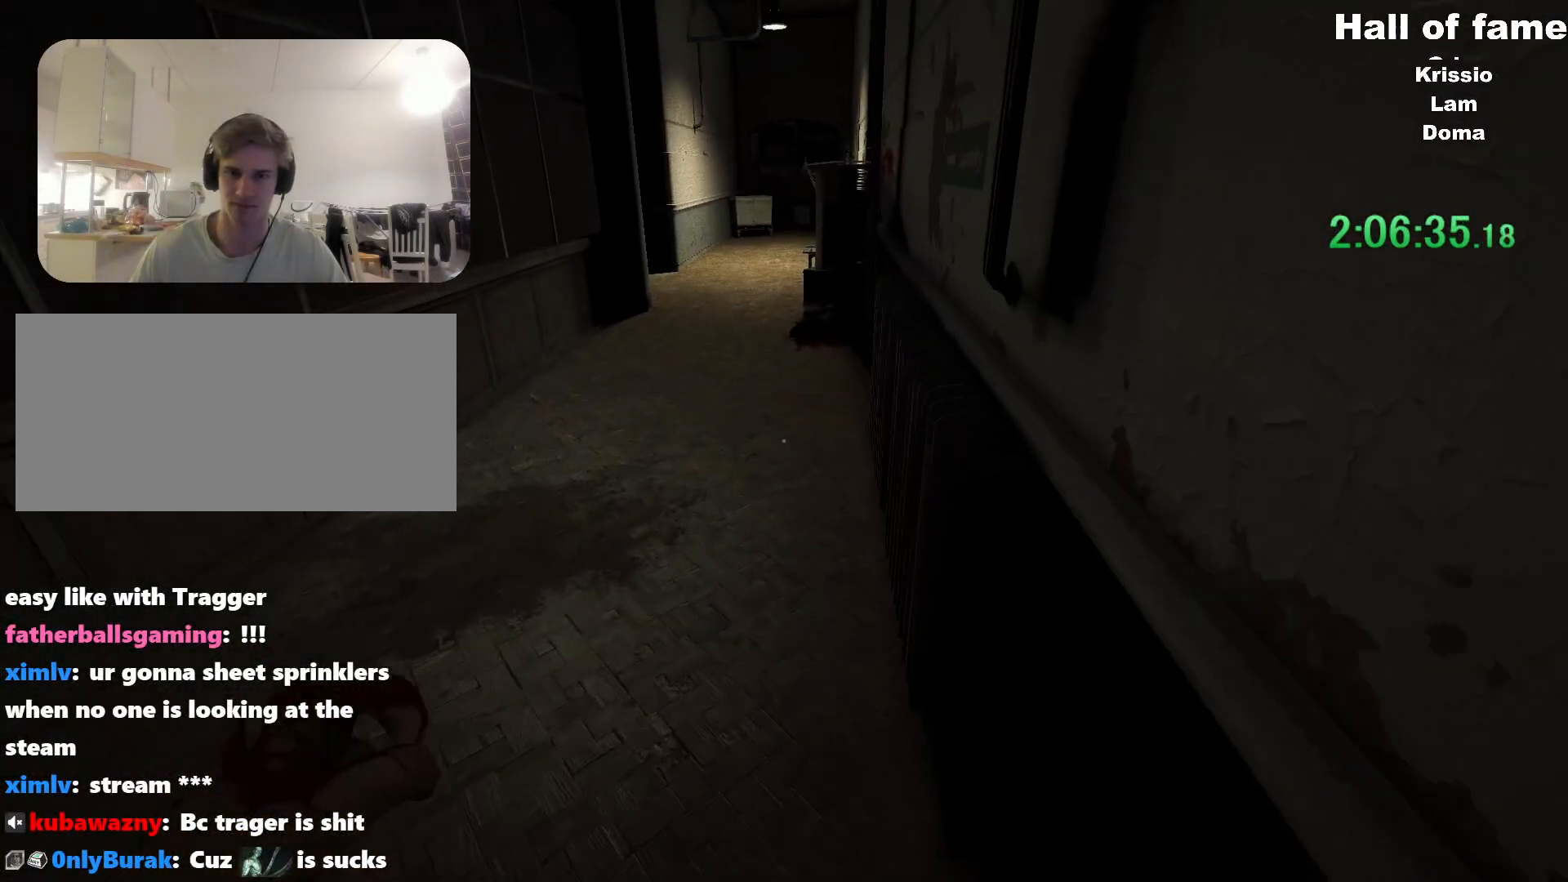
{"keys": ["shift", "w"], "mouse": [], "events": []}
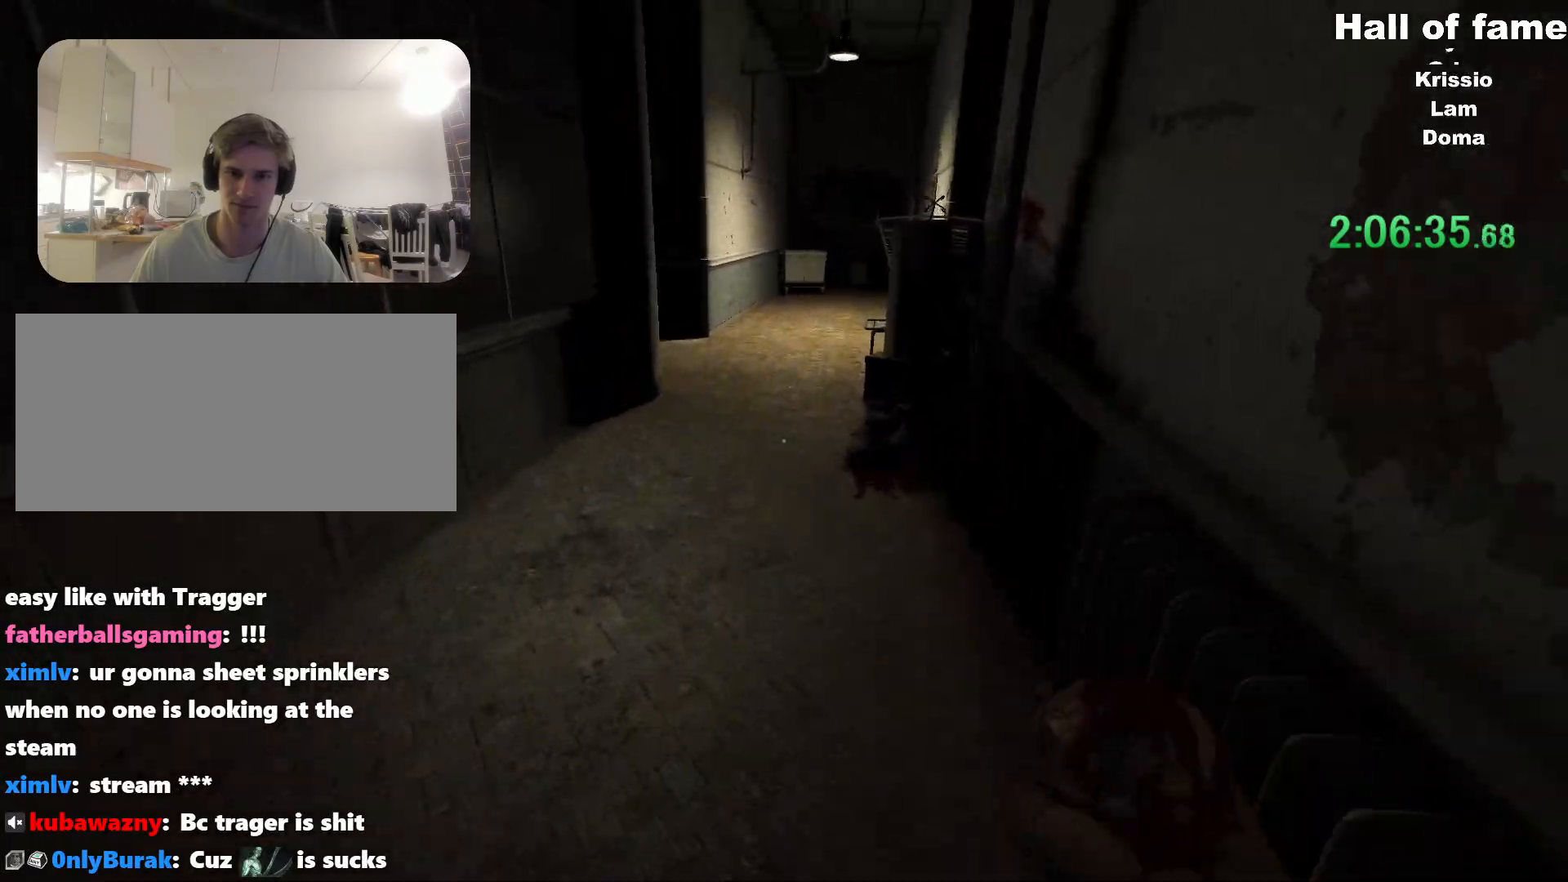
{"keys": ["shift", "w"], "mouse": [], "events": [[100, "space", "down"], [417, "space", "up"]]}
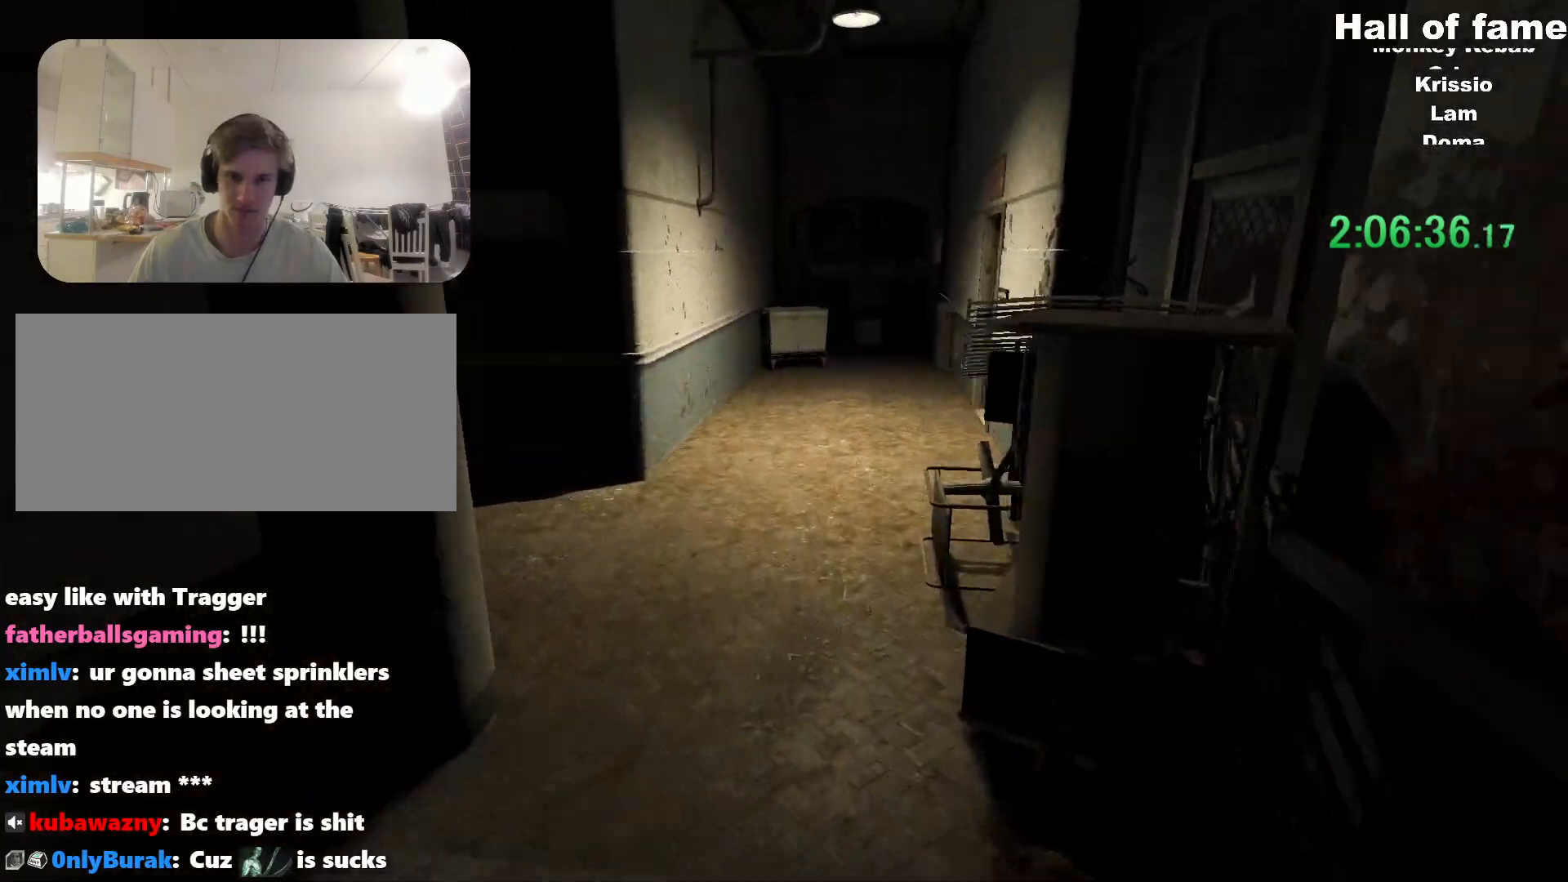
{"keys": ["shift", "w"], "mouse": [], "events": []}
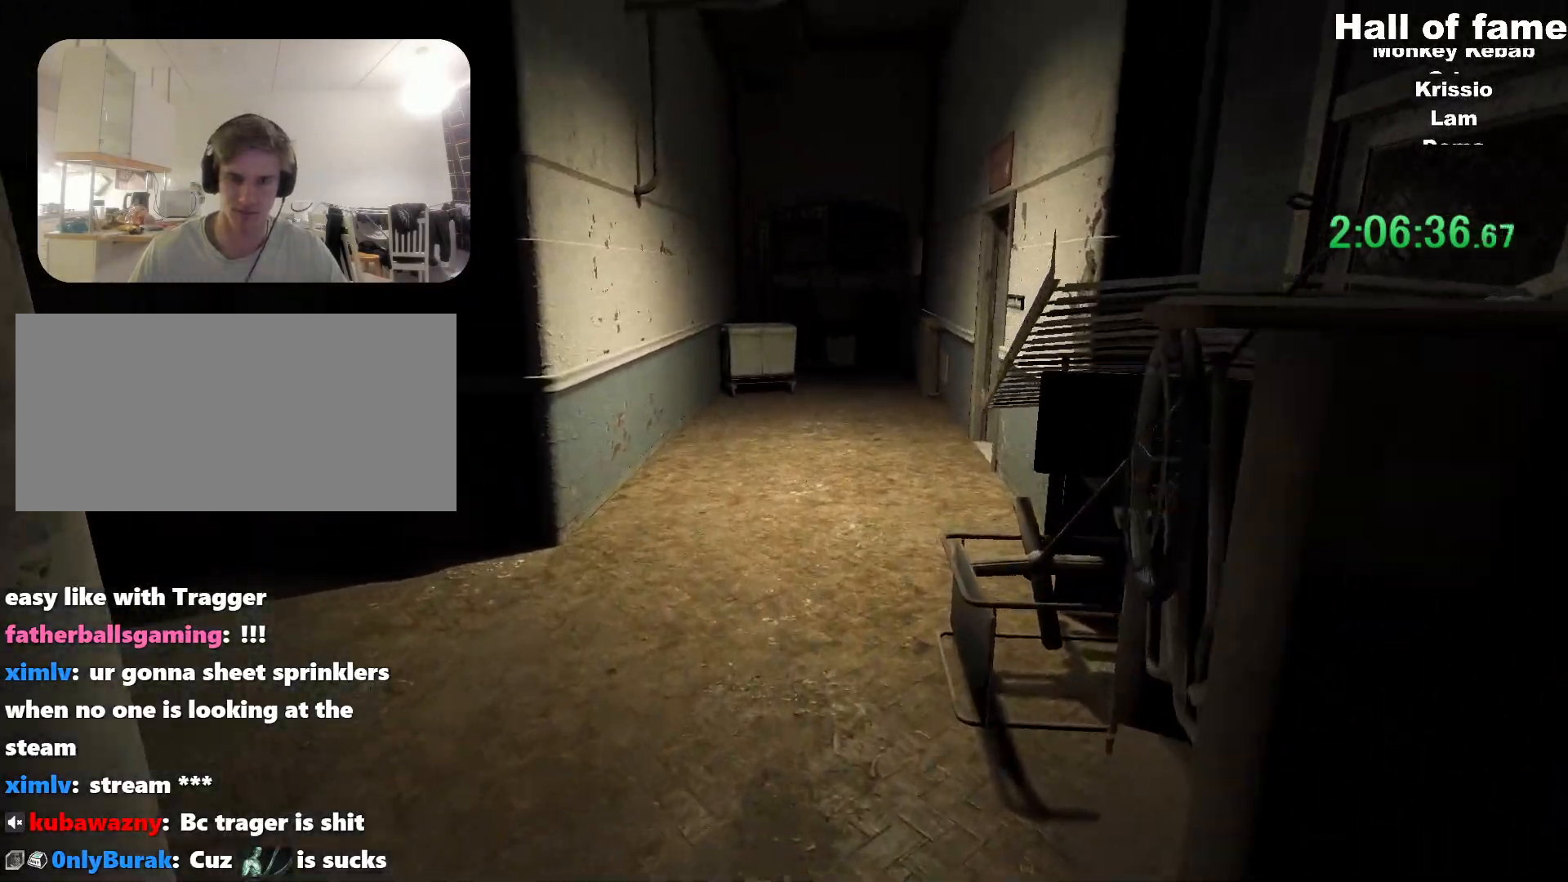
{"keys": ["shift", "w"], "mouse": []}
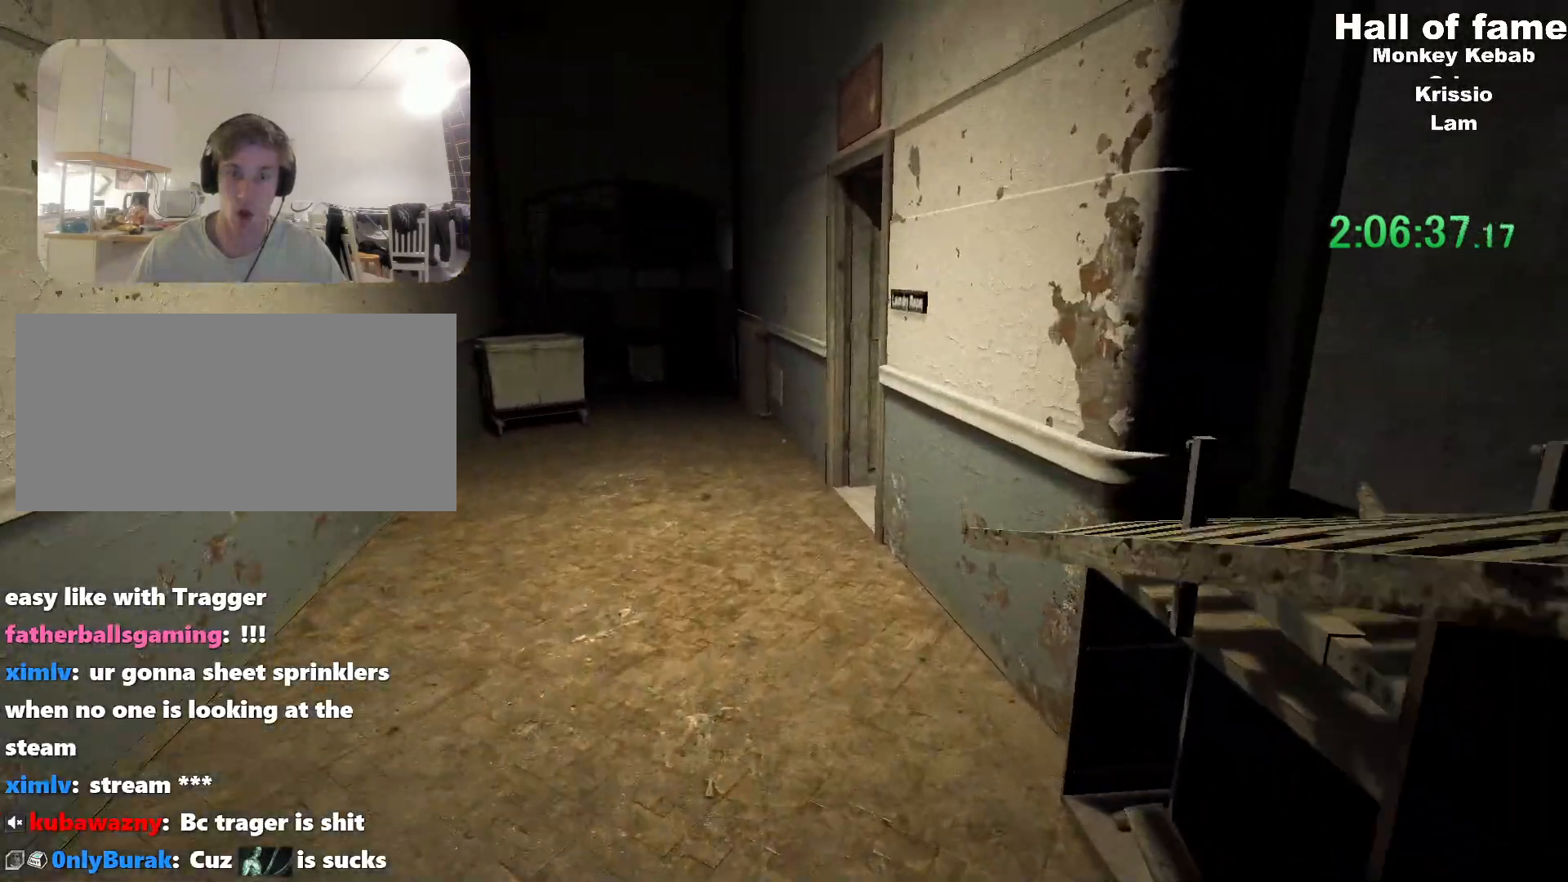
{"keys": ["shift", "w"], "mouse": [], "events": []}
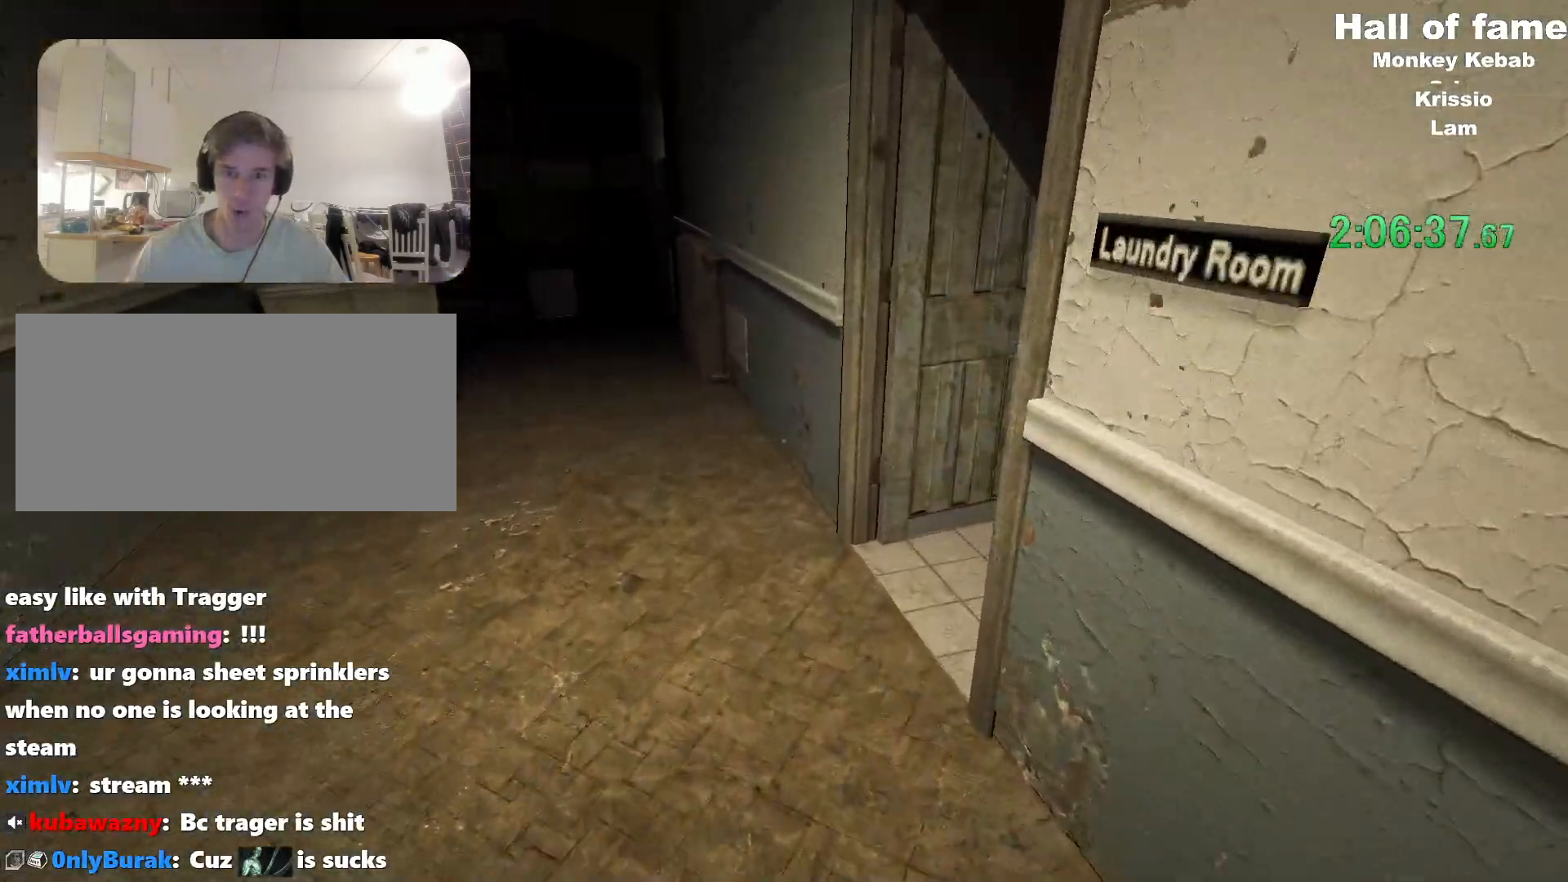
{"keys": ["d", "shift", "w"], "mouse": [], "events": [[501, "d", "down"]]}
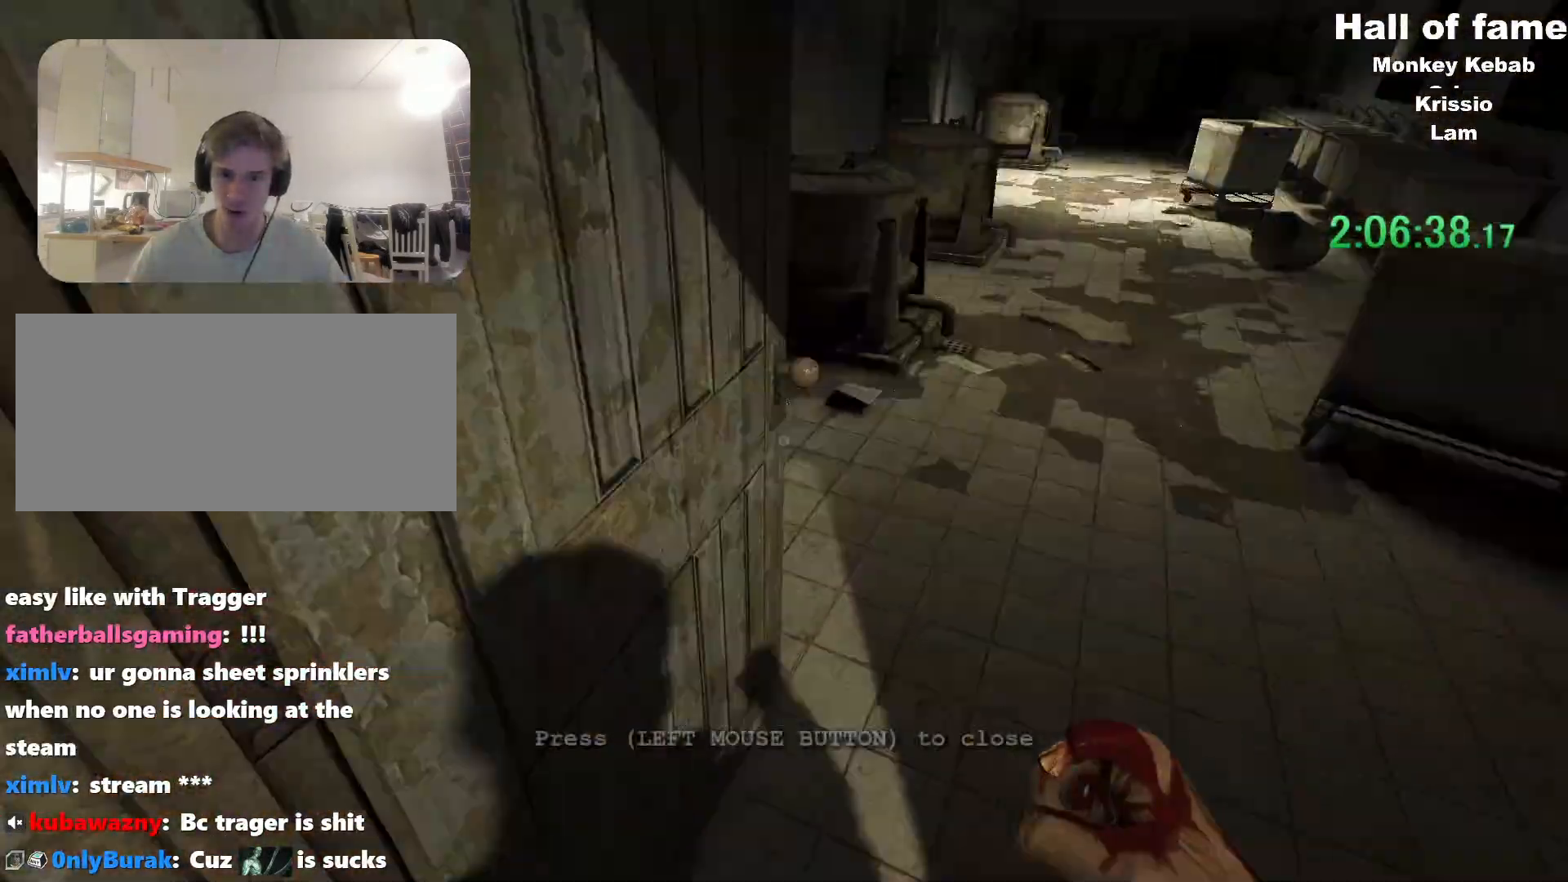
{"keys": ["shift", "w"], "mouse": [], "events": [[83, "d", "up"]]}
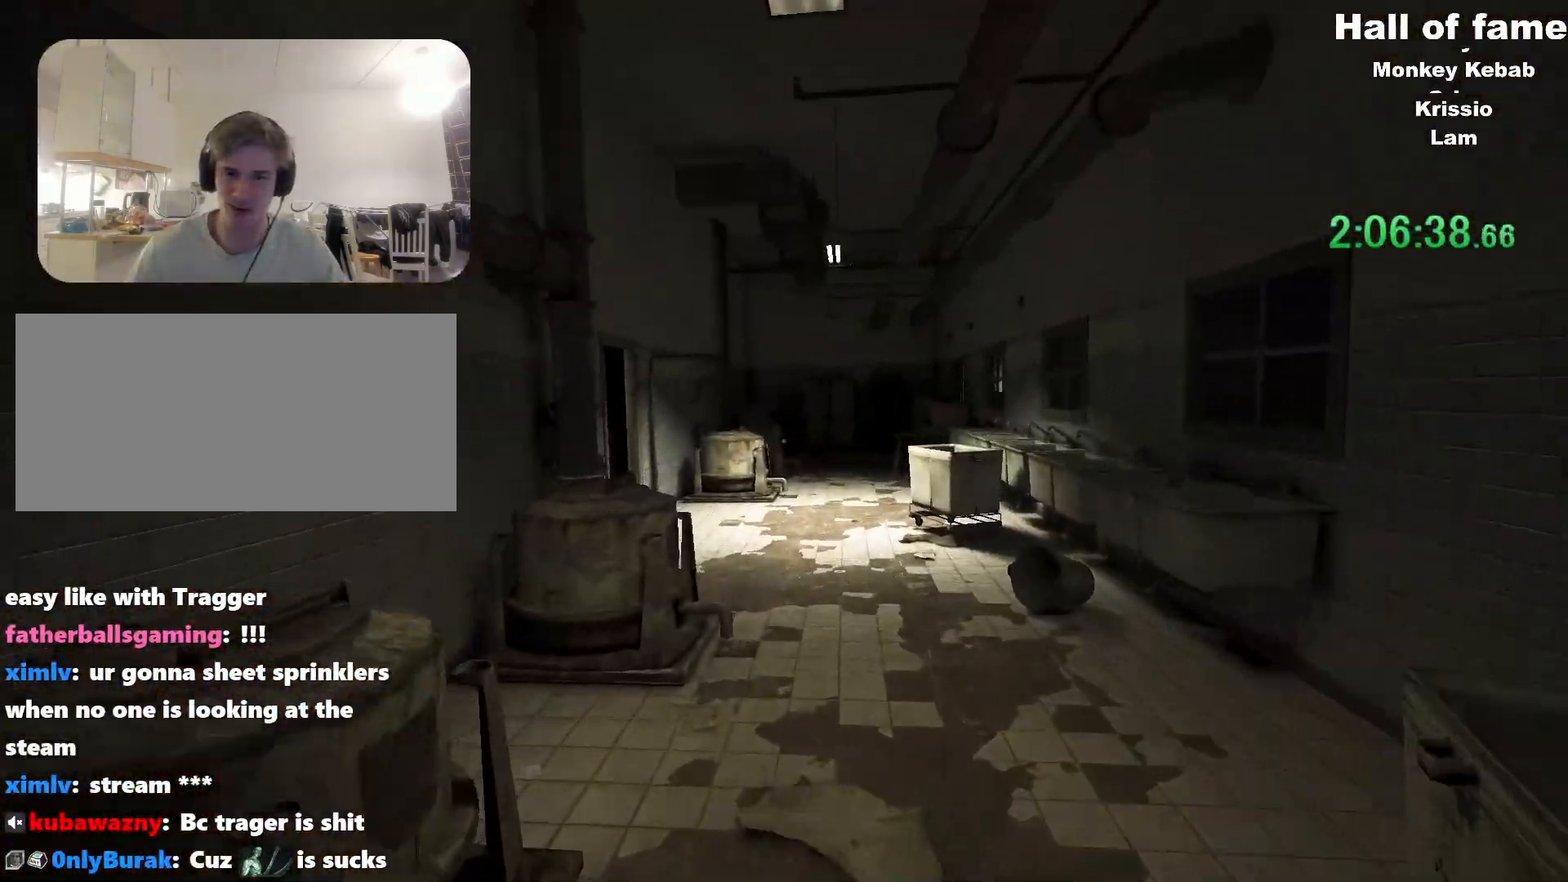
{"keys": [], "mouse": [], "events": [[350, "shift", "up"], [350, "w", "up"]]}
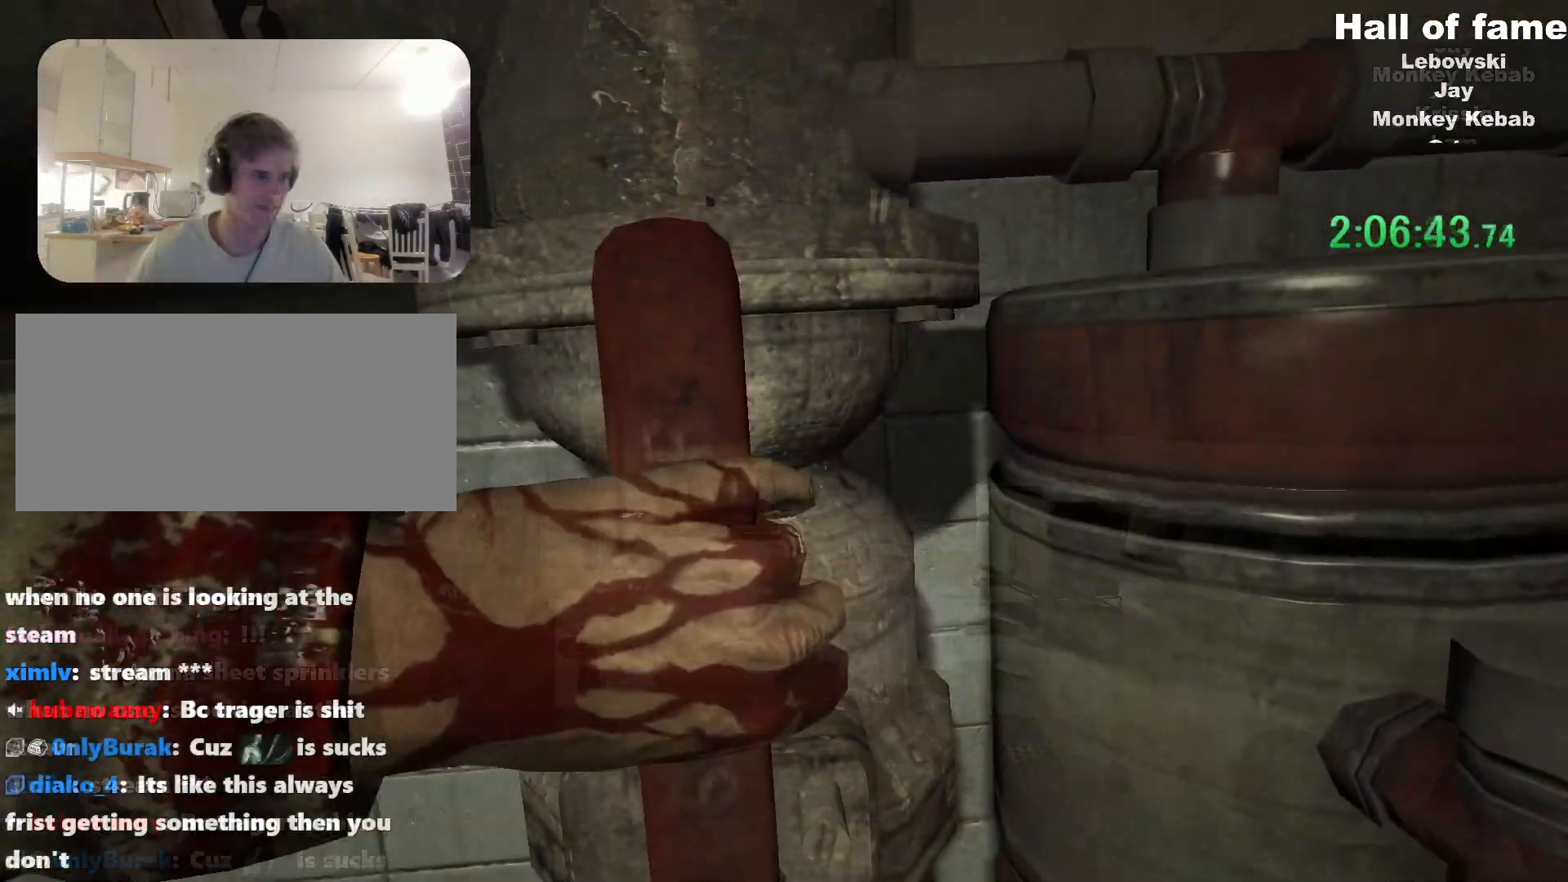
{"keys": ["shift", "w"], "mouse": [], "events": [[50, "shift", "down"], [50, "w", "down"]]}
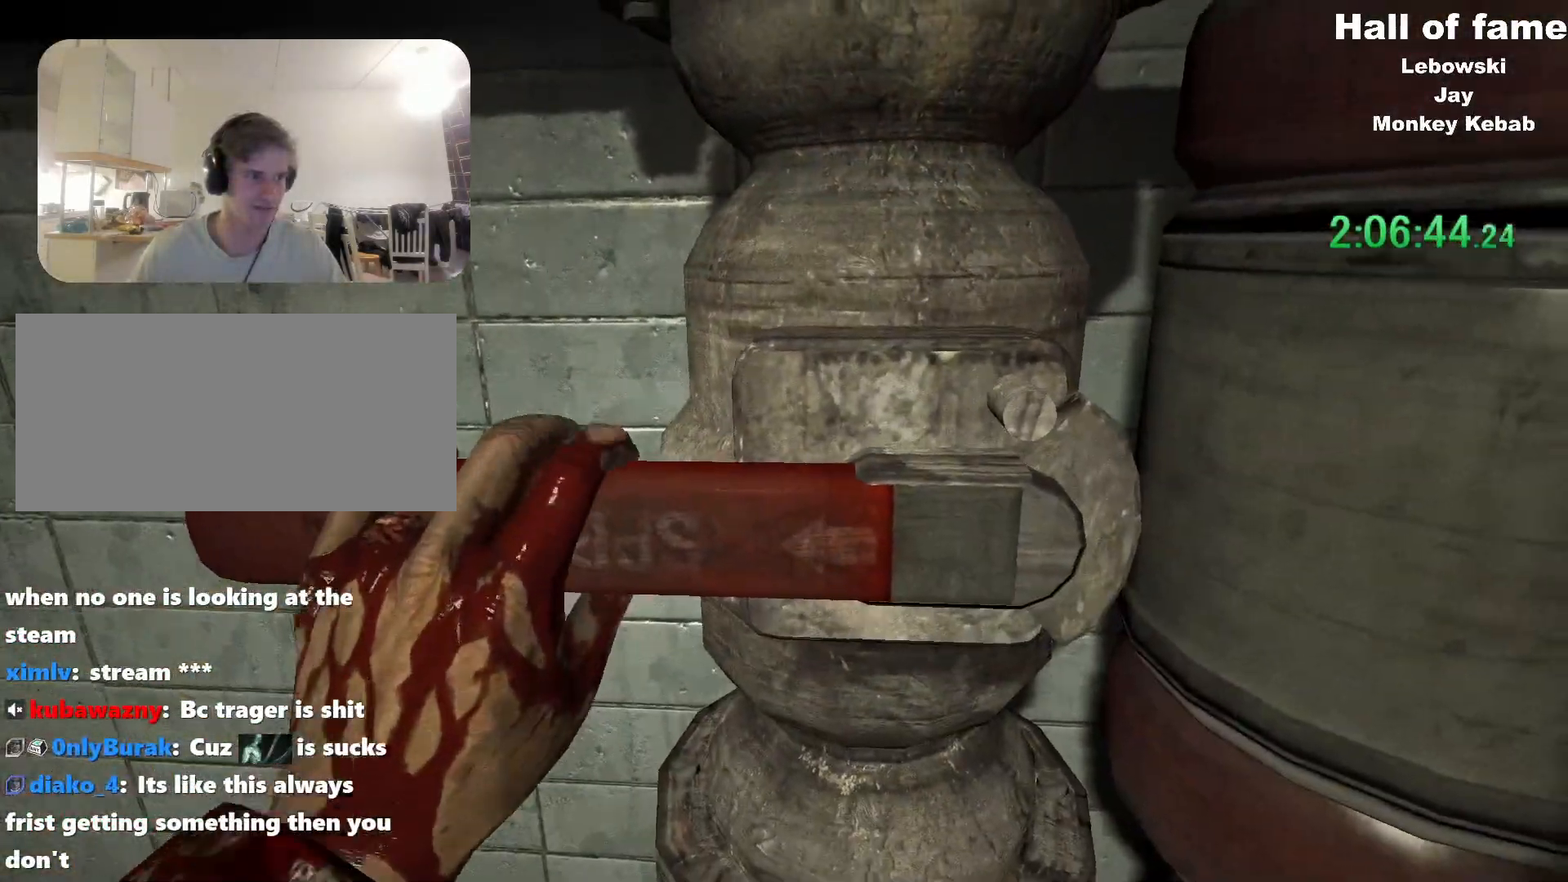
{"keys": ["a", "shift", "w"], "mouse": [], "events": [[250, "a", "down"]]}
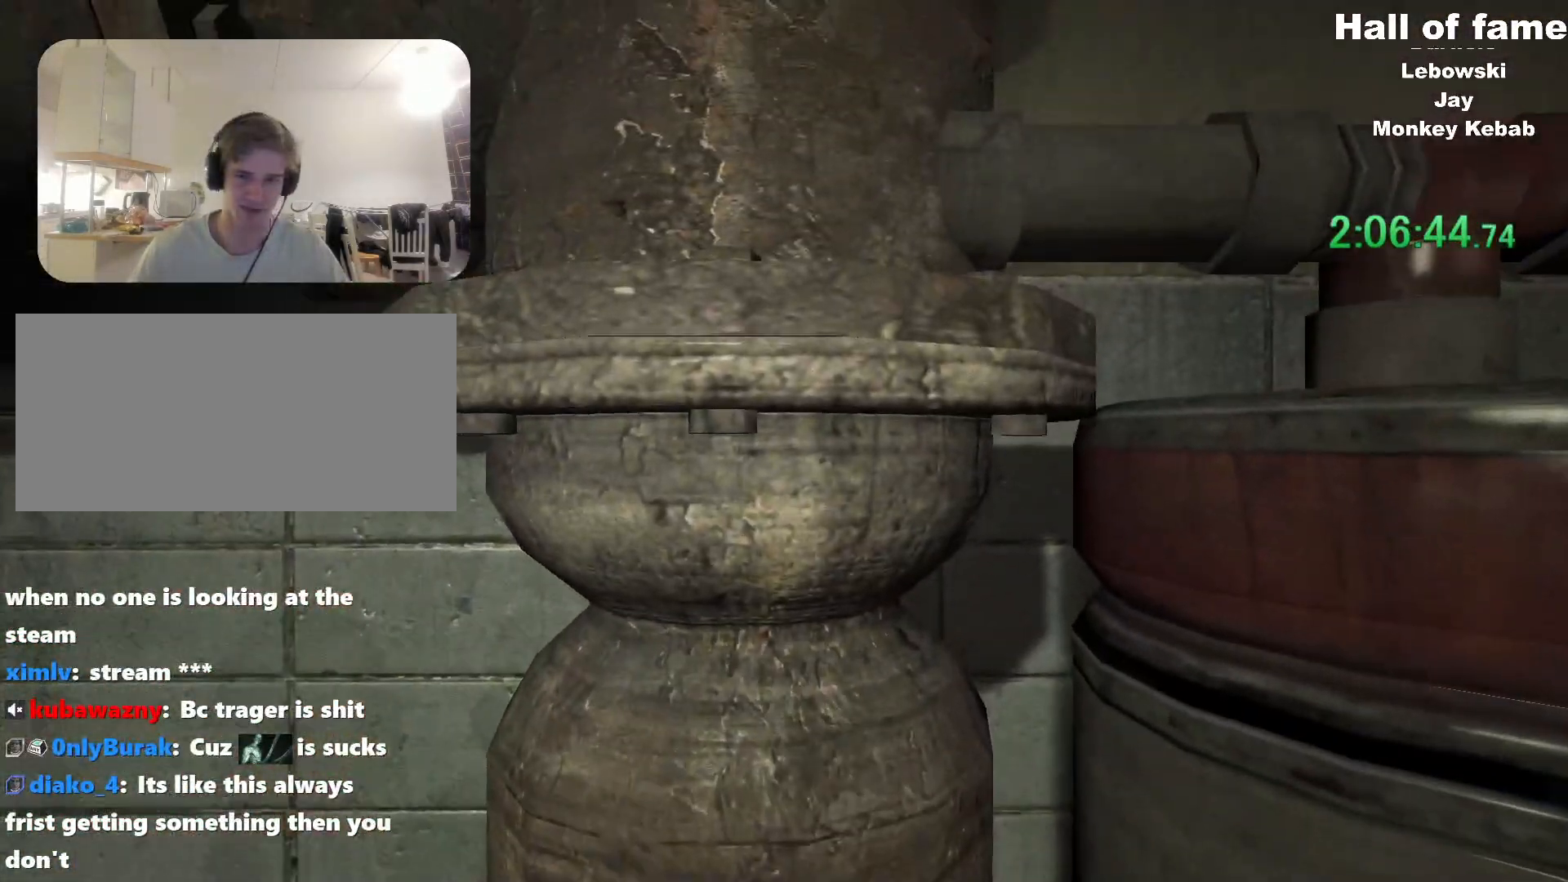
{"keys": ["shift", "w"], "mouse": [], "events": [[83, "a", "up"]]}
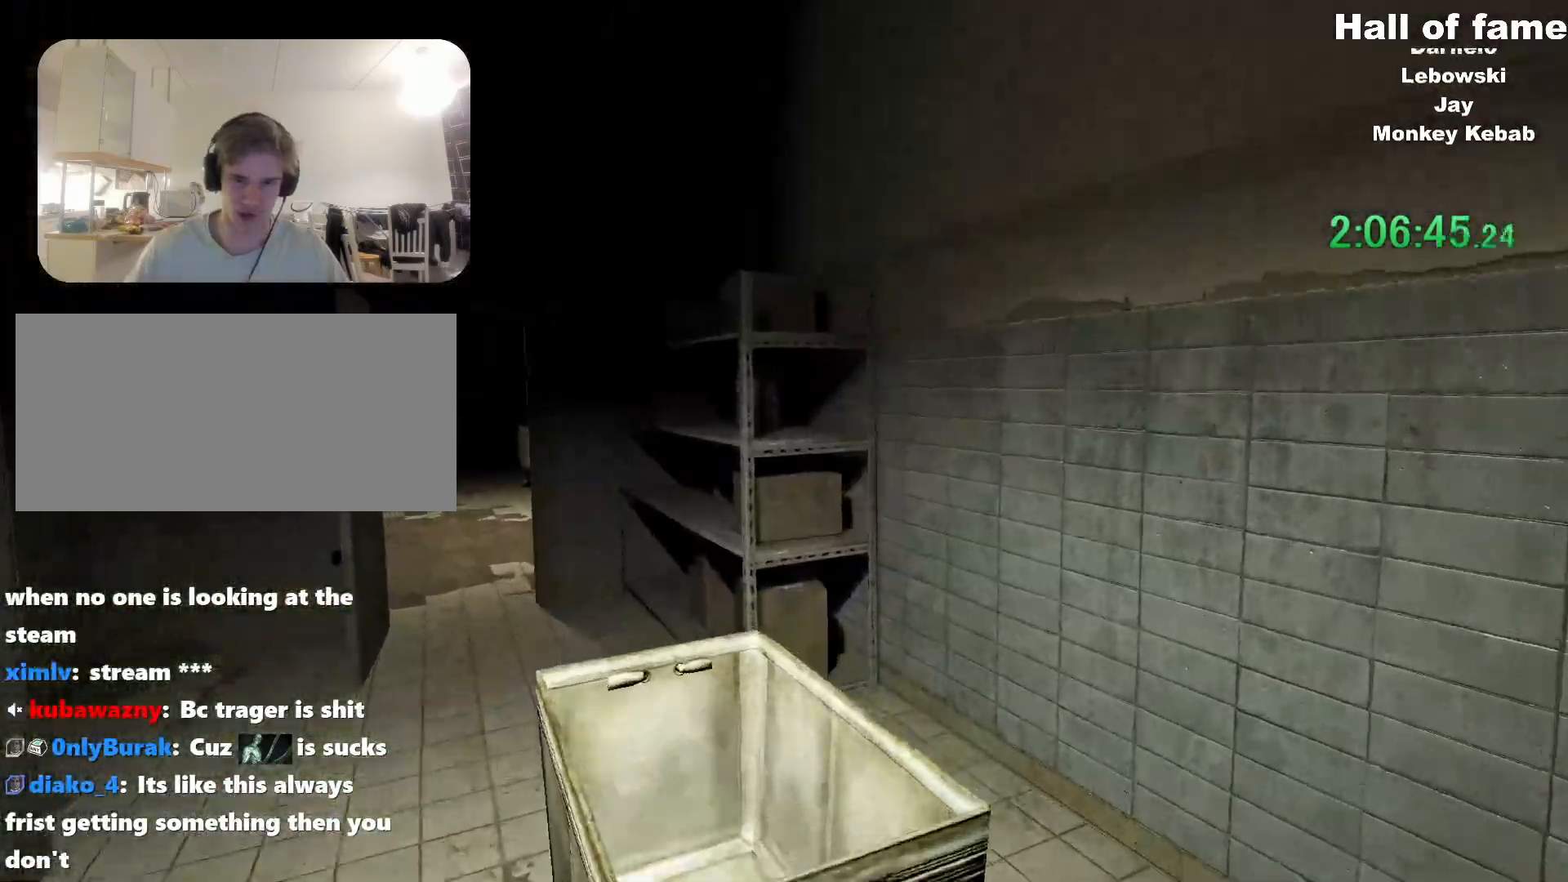
{"keys": ["shift", "w"], "mouse": [], "events": [[100, "d", "down"], [434, "d", "up"]]}
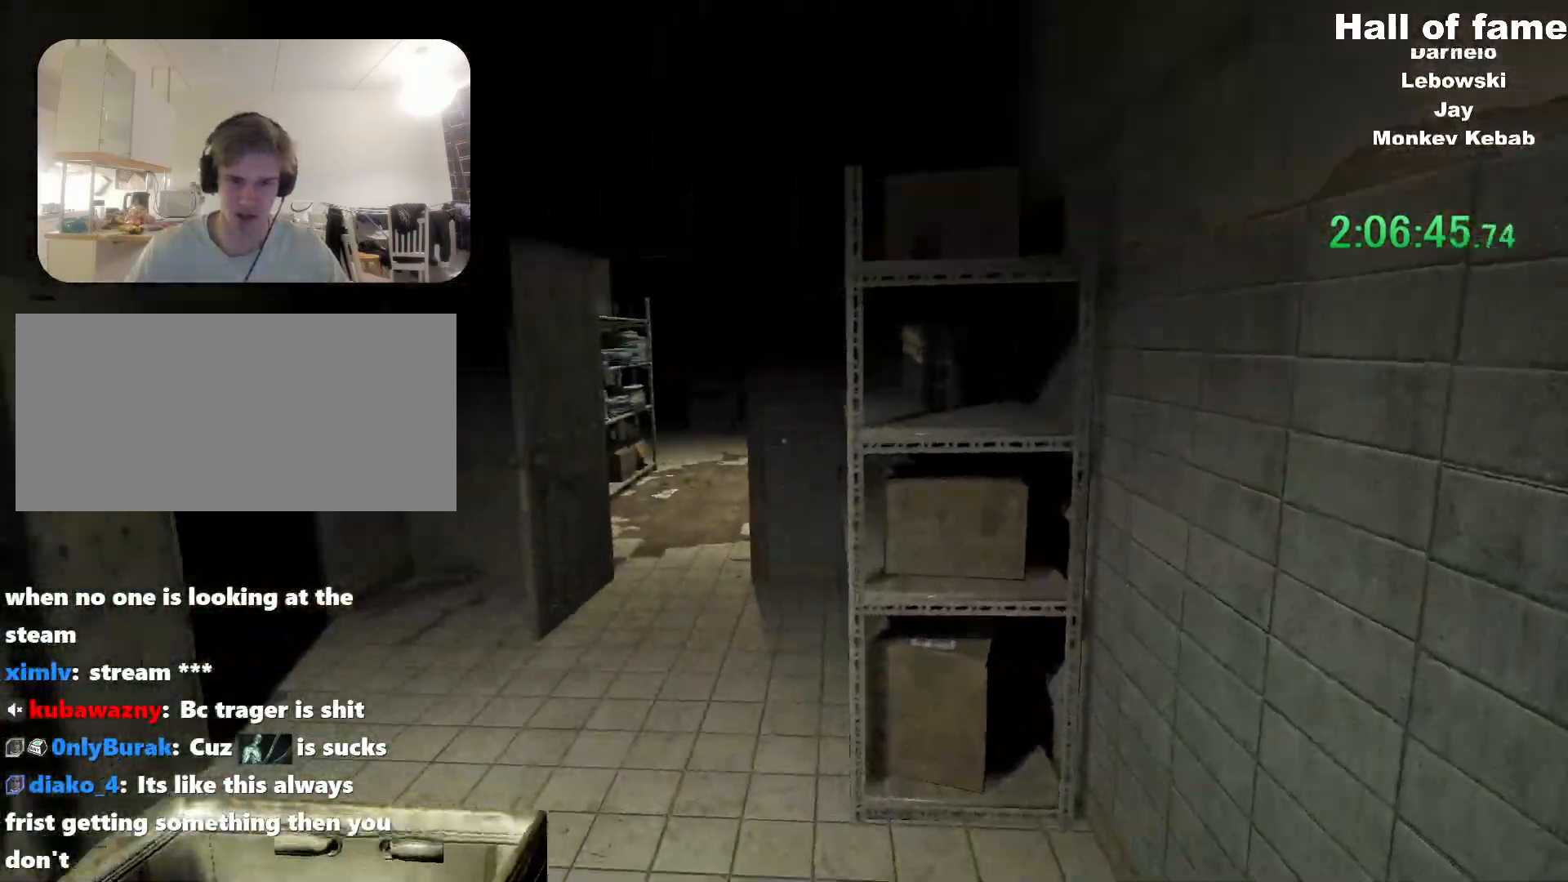
{"keys": ["shift", "w"], "mouse": [], "events": []}
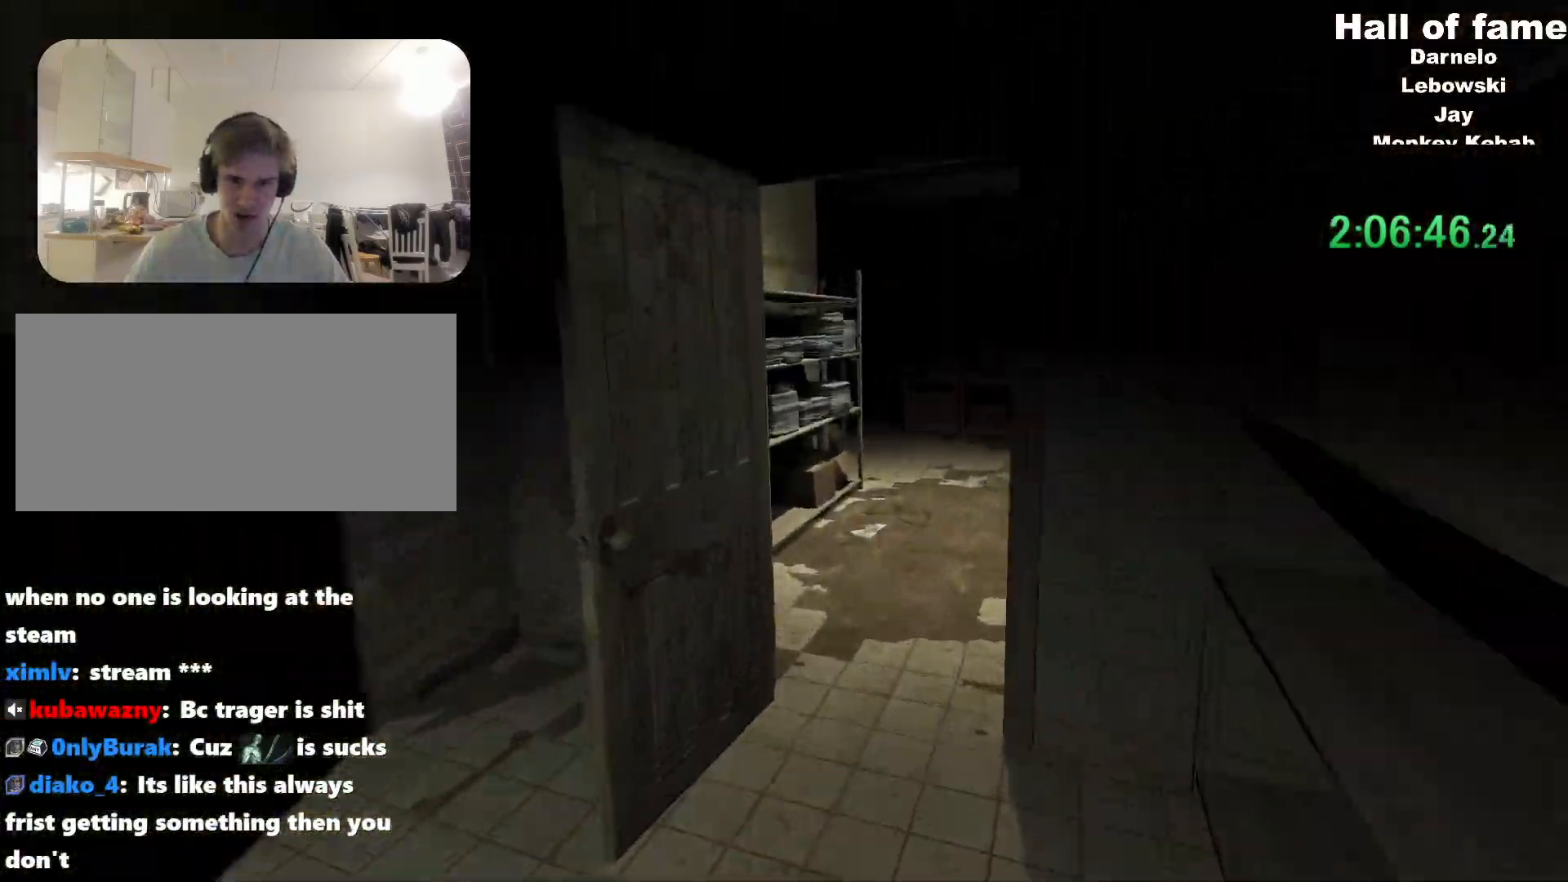
{"keys": ["d", "shift", "w"], "mouse": [], "events": [[501, "d", "down"]]}